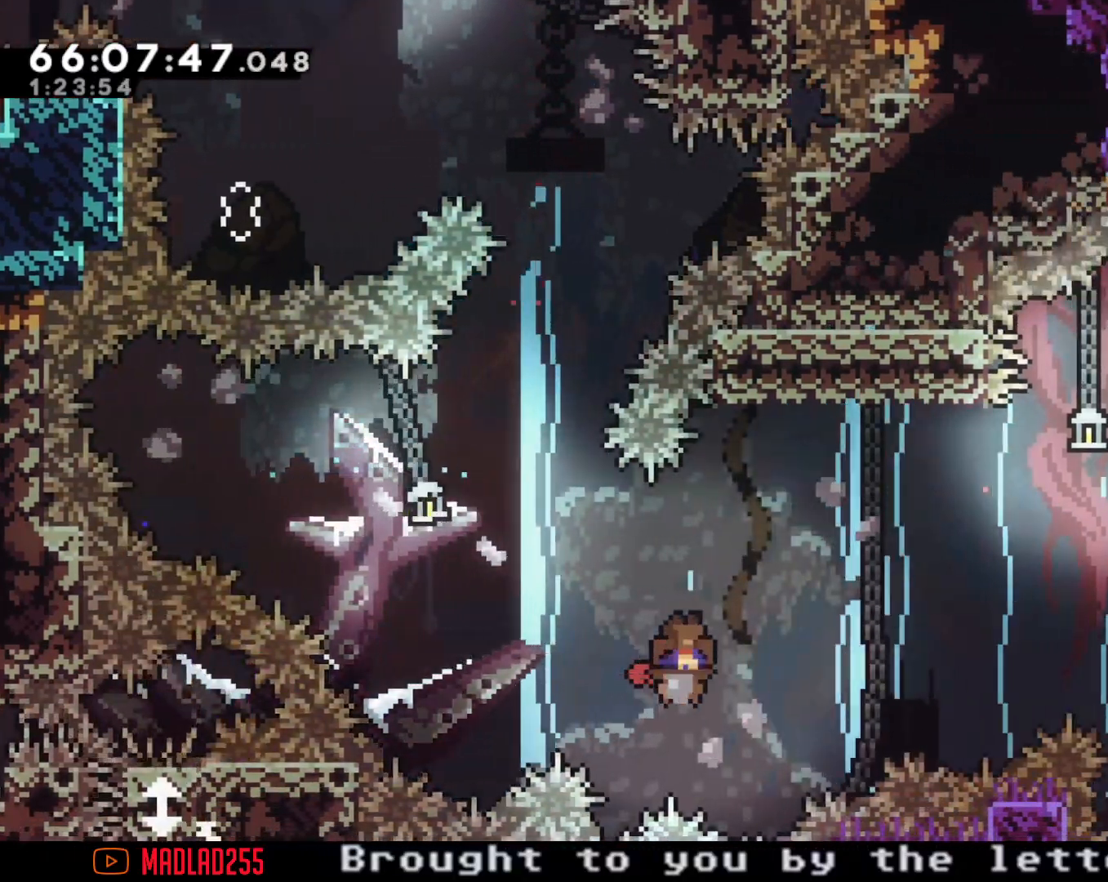
Gameplay with a controller (Nintendo layout); each line is a JSON object with the inputs held at the frame after it. "events" lists button and stick changes between this image and that frame as [ms after this image, input, new state], when the widget could be followed in between. Not read: HOME L1 L3 R1 R3.
{"buttons": ["A"], "left_stick": "up-right", "right_stick": "center", "events": [[184, "X", "down"], [317, "X", "up"], [401, "A", "down"]]}
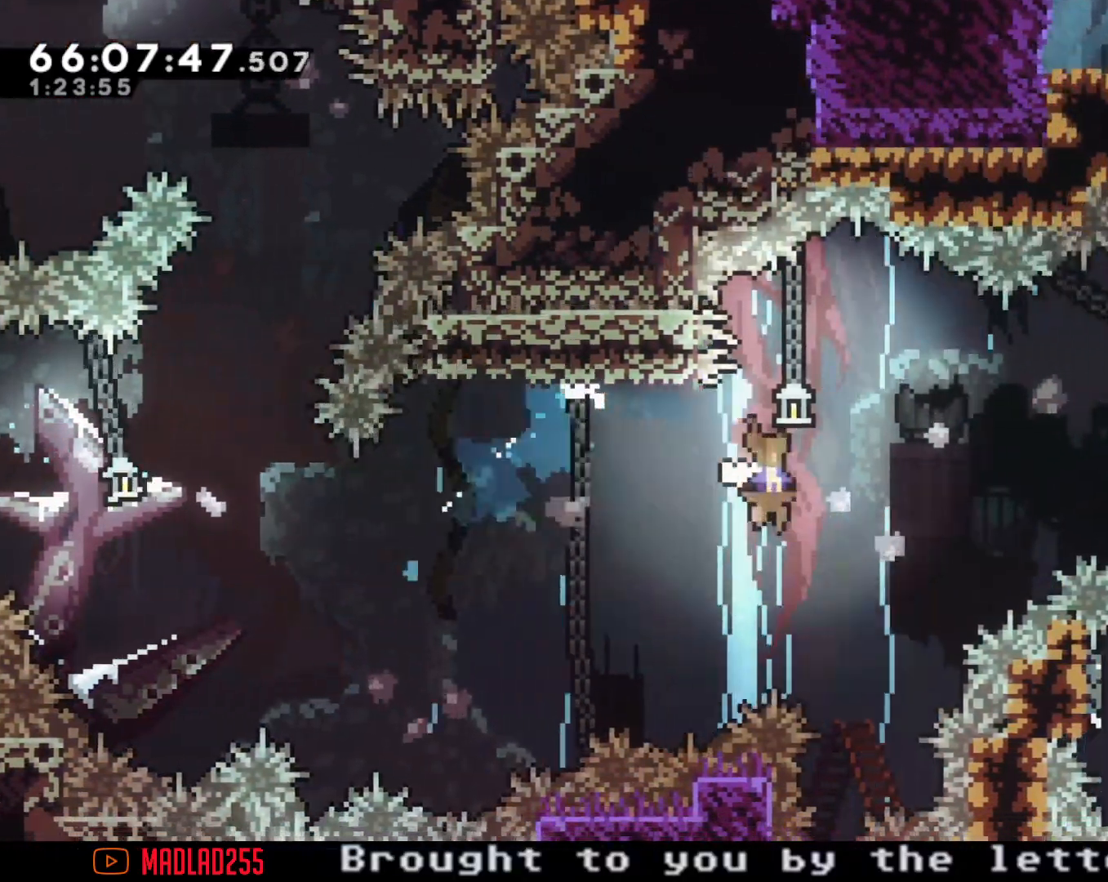
{"buttons": ["X"], "left_stick": "down", "right_stick": "center", "events": [[66, "left_stick", "right"], [300, "A", "up"], [300, "left_stick", "down"], [367, "X", "down"]]}
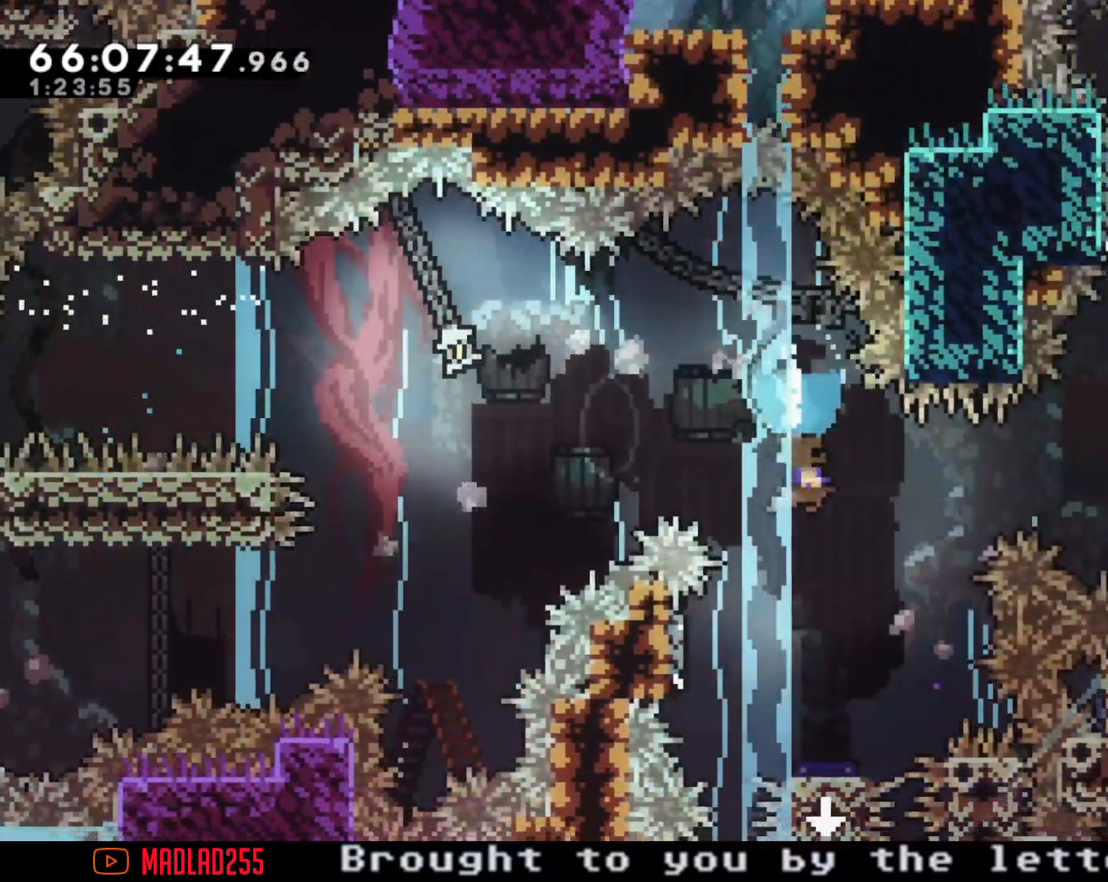
{"buttons": ["A"], "left_stick": "right", "right_stick": "center", "events": [[67, "X", "up"], [84, "left_stick", "down-left"], [200, "left_stick", "left"], [384, "A", "down"], [417, "left_stick", "right"]]}
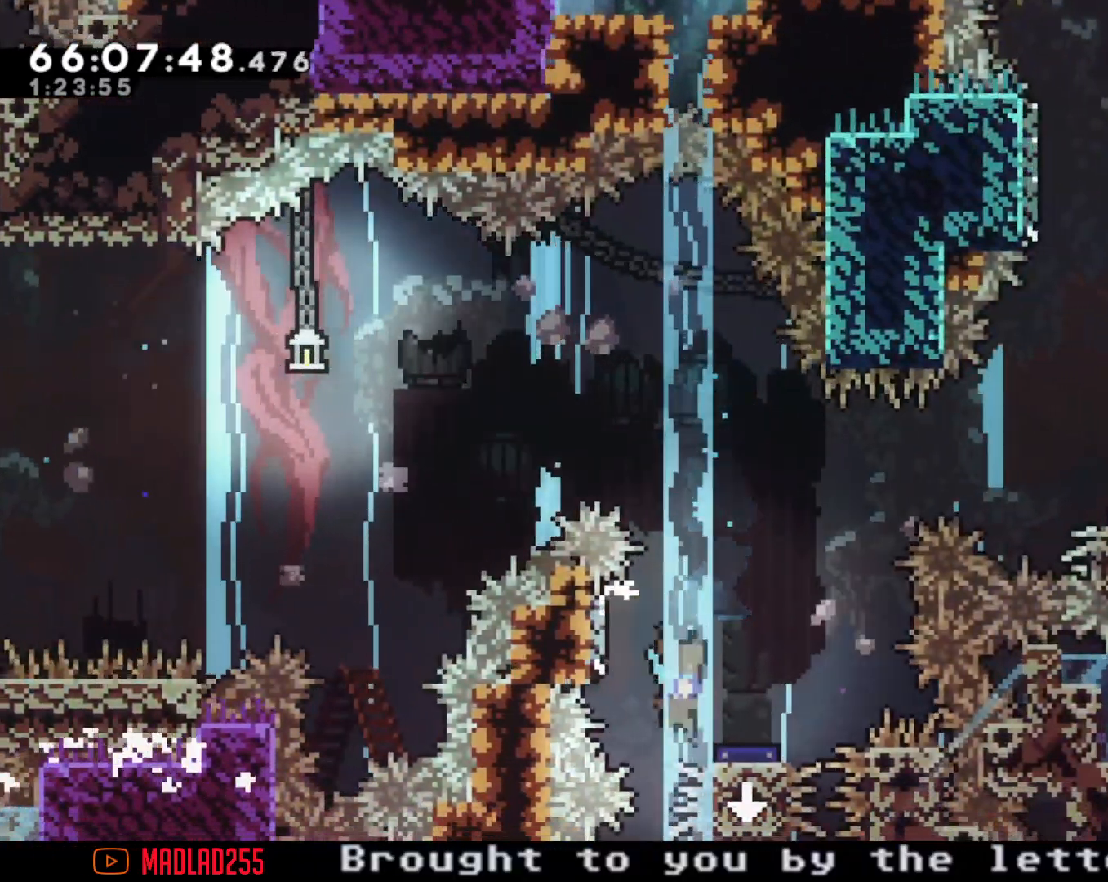
{"buttons": [], "left_stick": "right", "right_stick": "center", "events": [[217, "left_stick", "center"], [300, "A", "up"], [333, "left_stick", "right"]]}
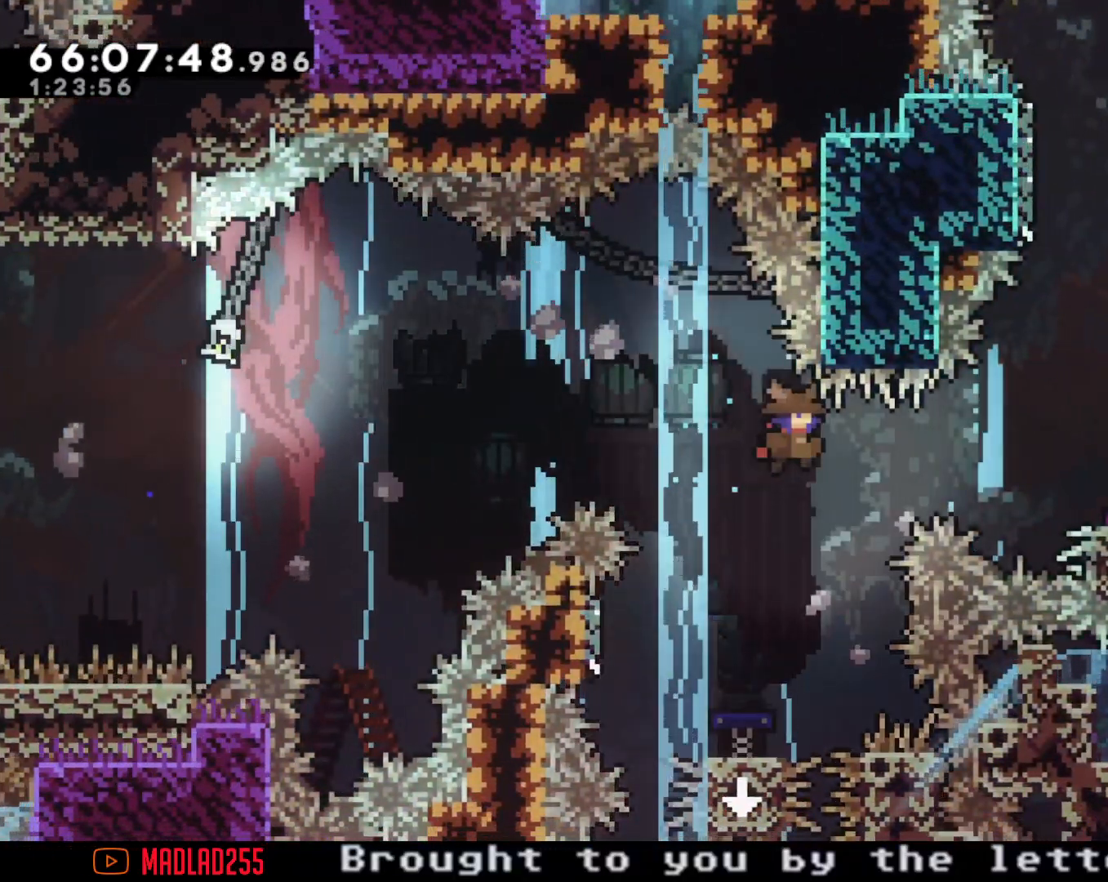
{"buttons": [], "left_stick": "center", "right_stick": "center", "events": [[34, "X", "down"], [267, "X", "up"], [401, "left_stick", "center"]]}
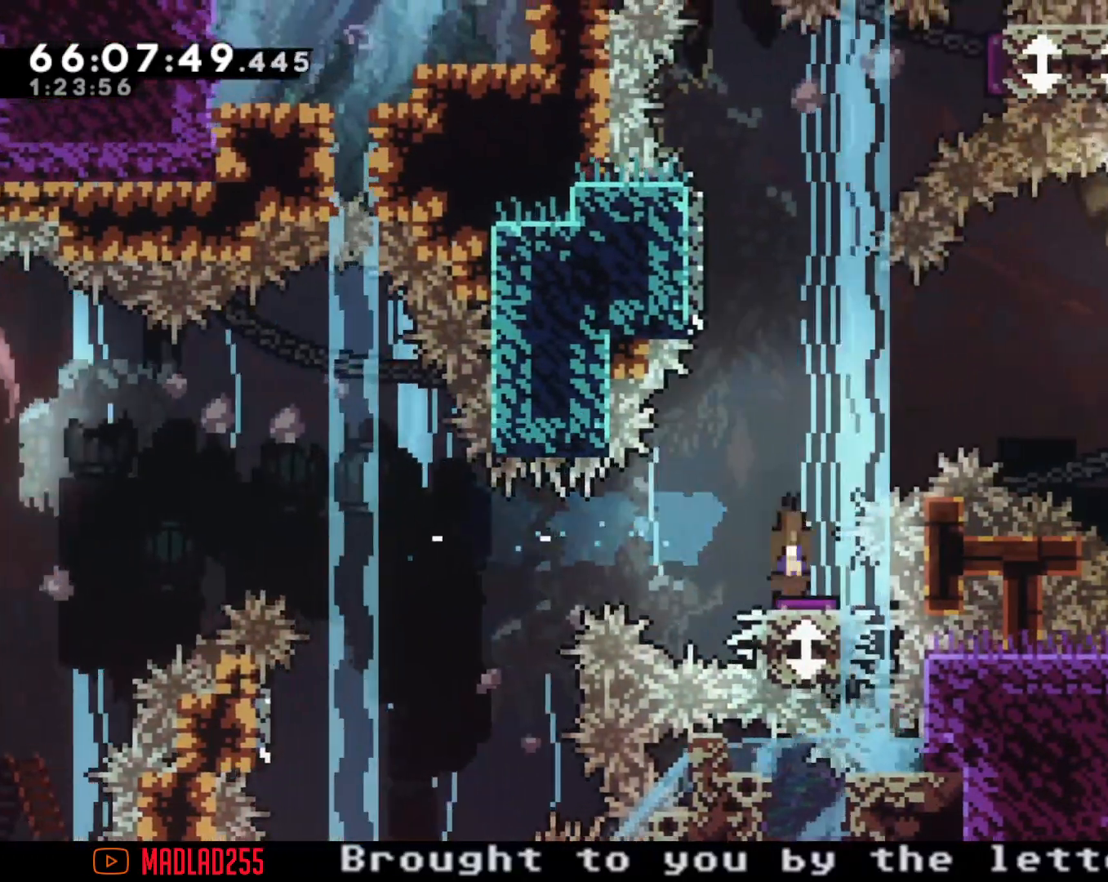
{"buttons": ["A"], "left_stick": "center", "right_stick": "center", "events": [[33, "left_stick", "left"], [333, "left_stick", "center"], [367, "A", "down"]]}
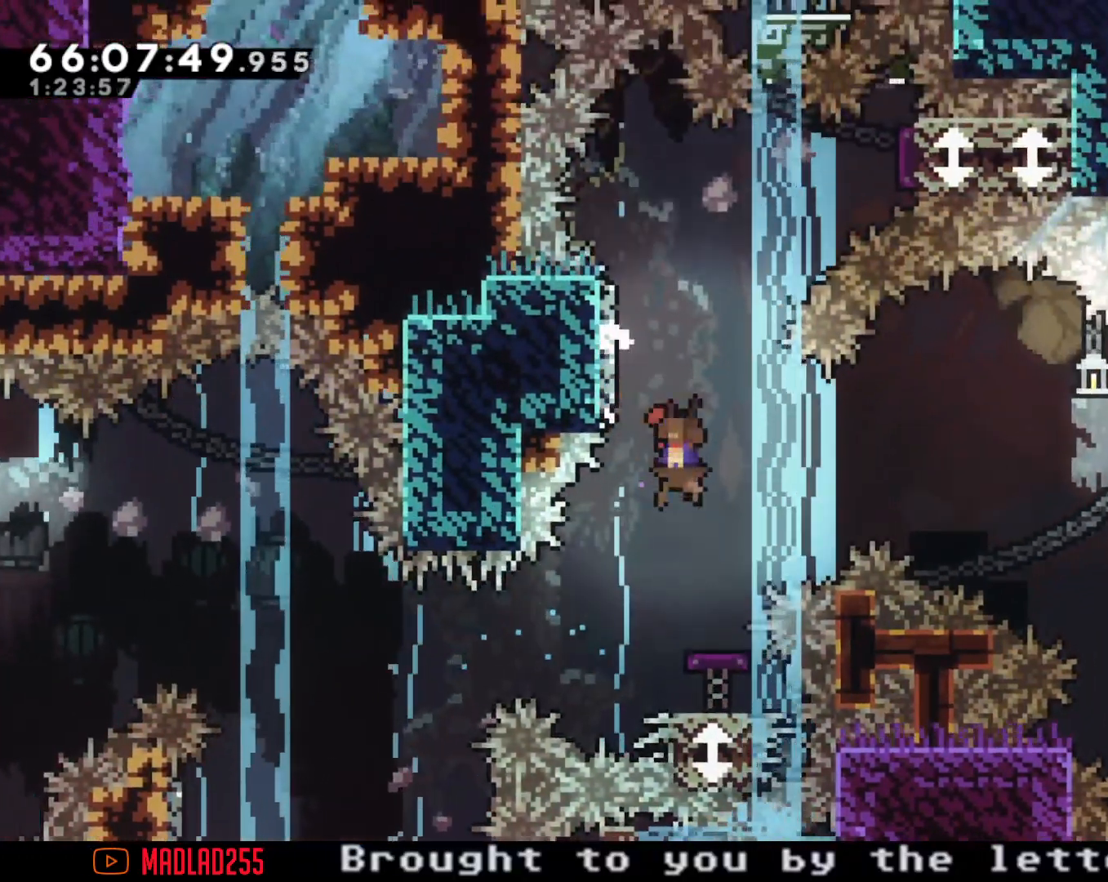
{"buttons": ["A"], "left_stick": "center", "right_stick": "center", "events": [[234, "left_stick", "left"], [384, "A", "up"], [401, "left_stick", "center"], [484, "A", "down"]]}
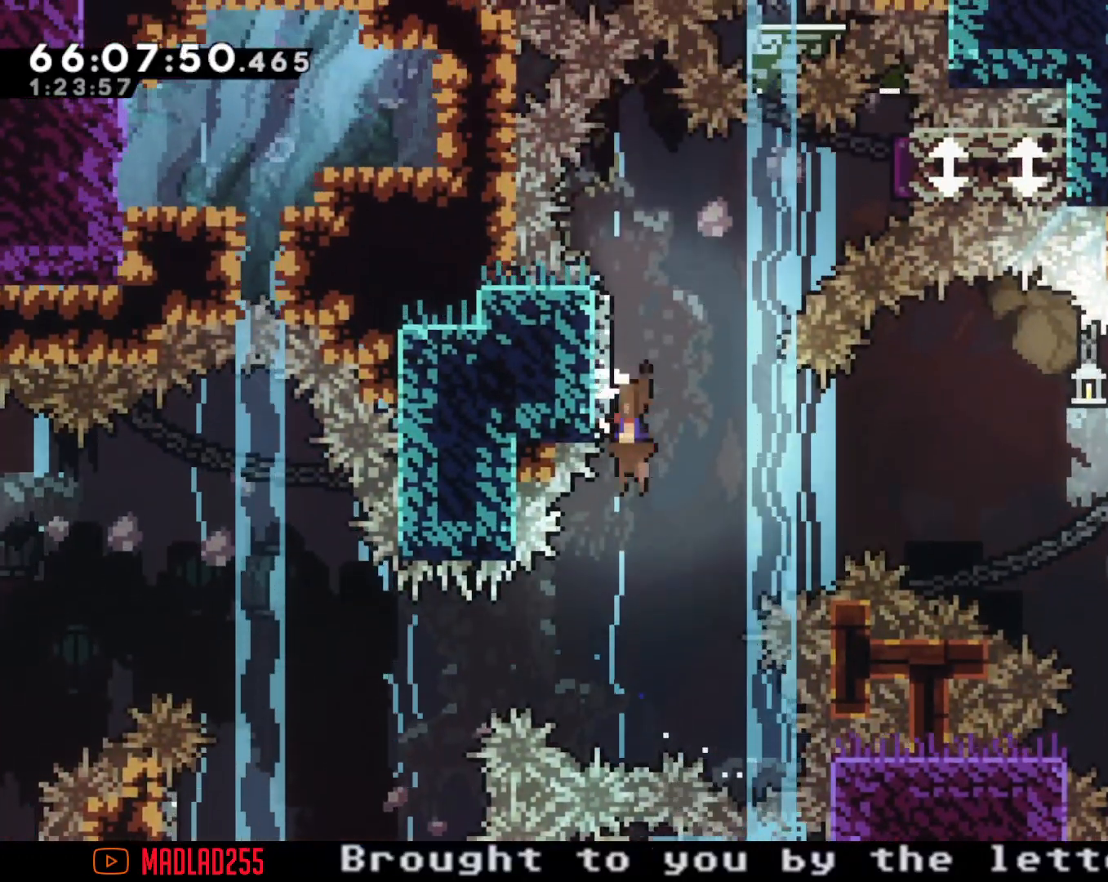
{"buttons": ["A"], "left_stick": "left", "right_stick": "center", "events": [[350, "left_stick", "left"]]}
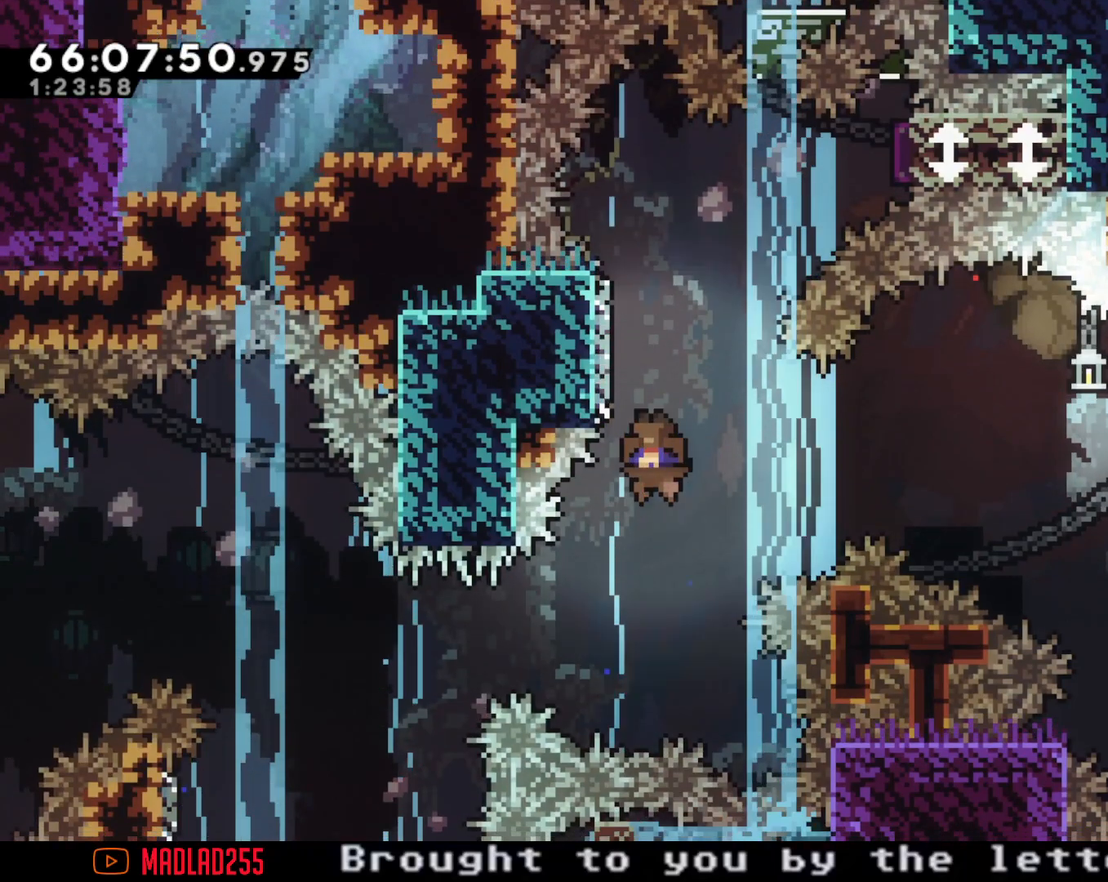
{"buttons": ["A"], "left_stick": "left", "right_stick": "center", "events": [[84, "A", "up"], [84, "left_stick", "center"], [117, "A", "down"], [467, "left_stick", "left"]]}
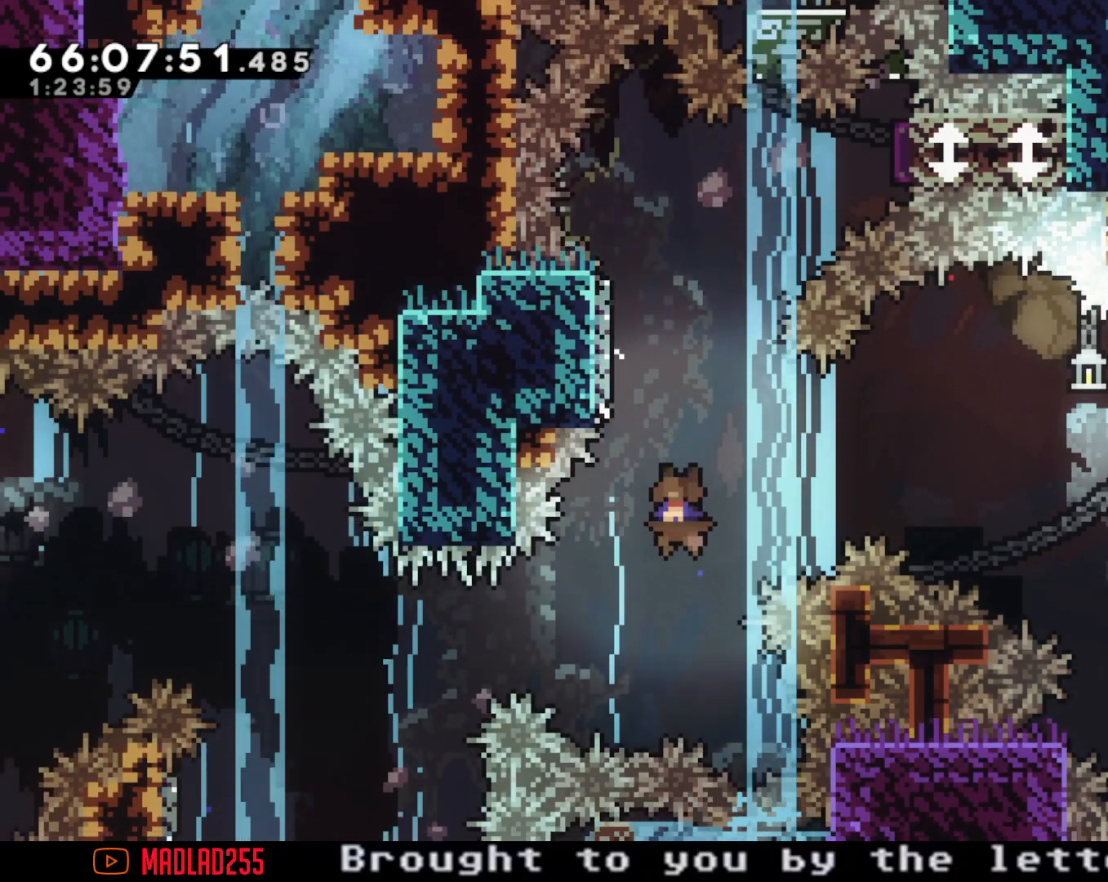
{"buttons": ["A"], "left_stick": "center", "right_stick": "center", "events": [[167, "A", "up"], [200, "left_stick", "center"], [250, "A", "down"]]}
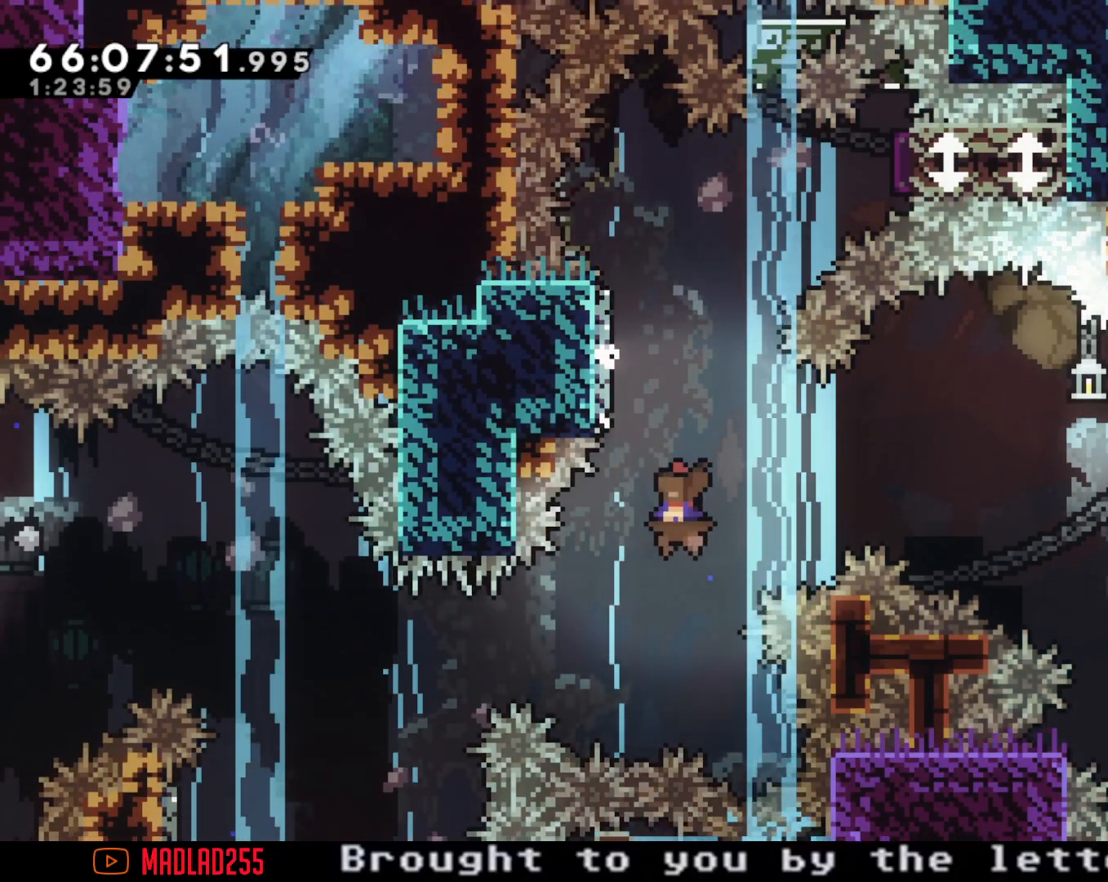
{"buttons": ["A"], "left_stick": "center", "right_stick": "center", "events": [[117, "left_stick", "left"], [284, "A", "up"], [284, "left_stick", "center"], [384, "A", "down"]]}
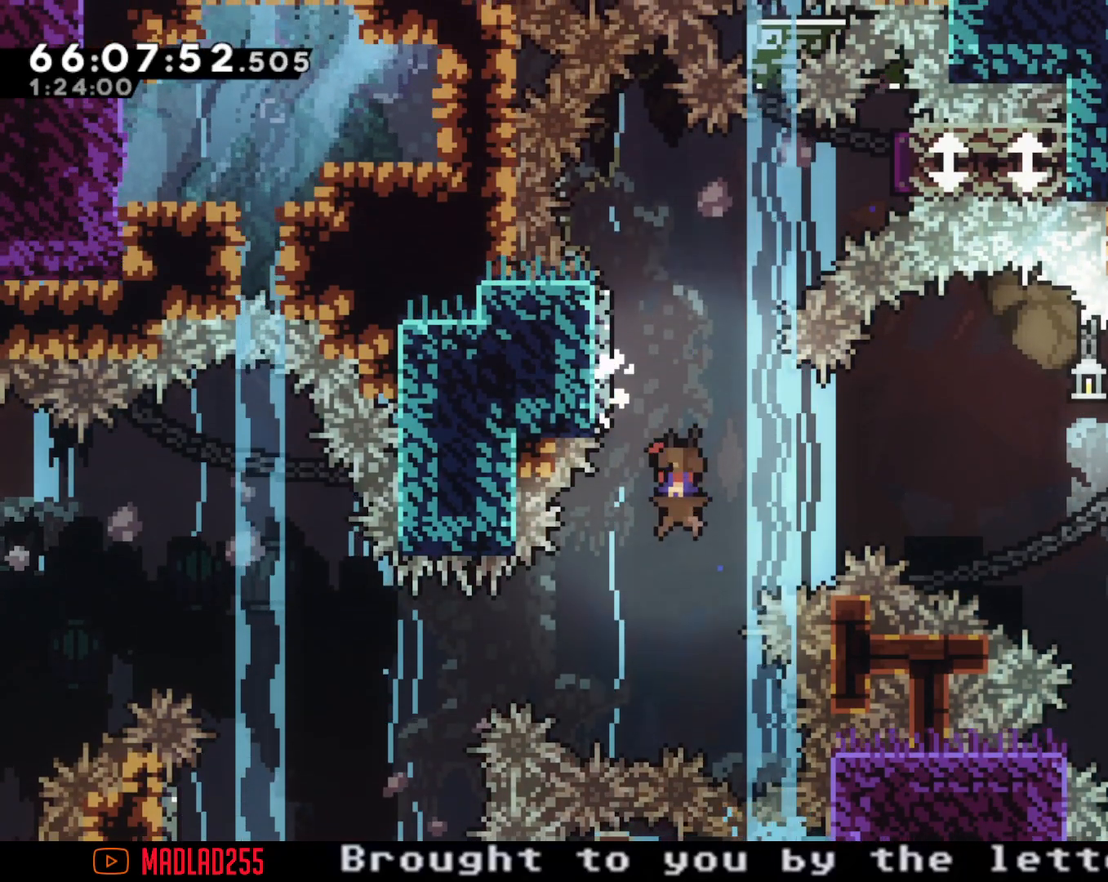
{"buttons": ["A"], "left_stick": "right", "right_stick": "center", "events": [[150, "left_stick", "right"]]}
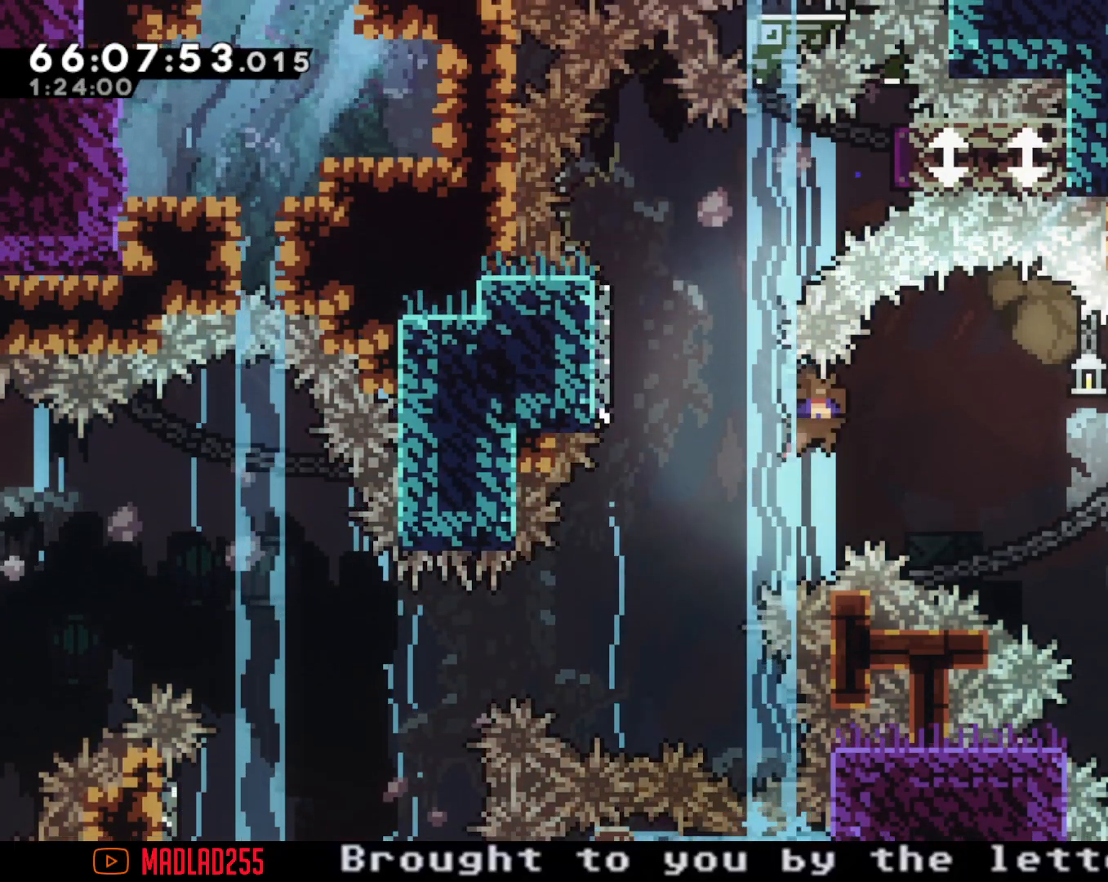
{"buttons": [], "left_stick": "center", "right_stick": "center", "events": [[84, "A", "up"], [117, "left_stick", "center"], [150, "A", "down"], [317, "A", "up"]]}
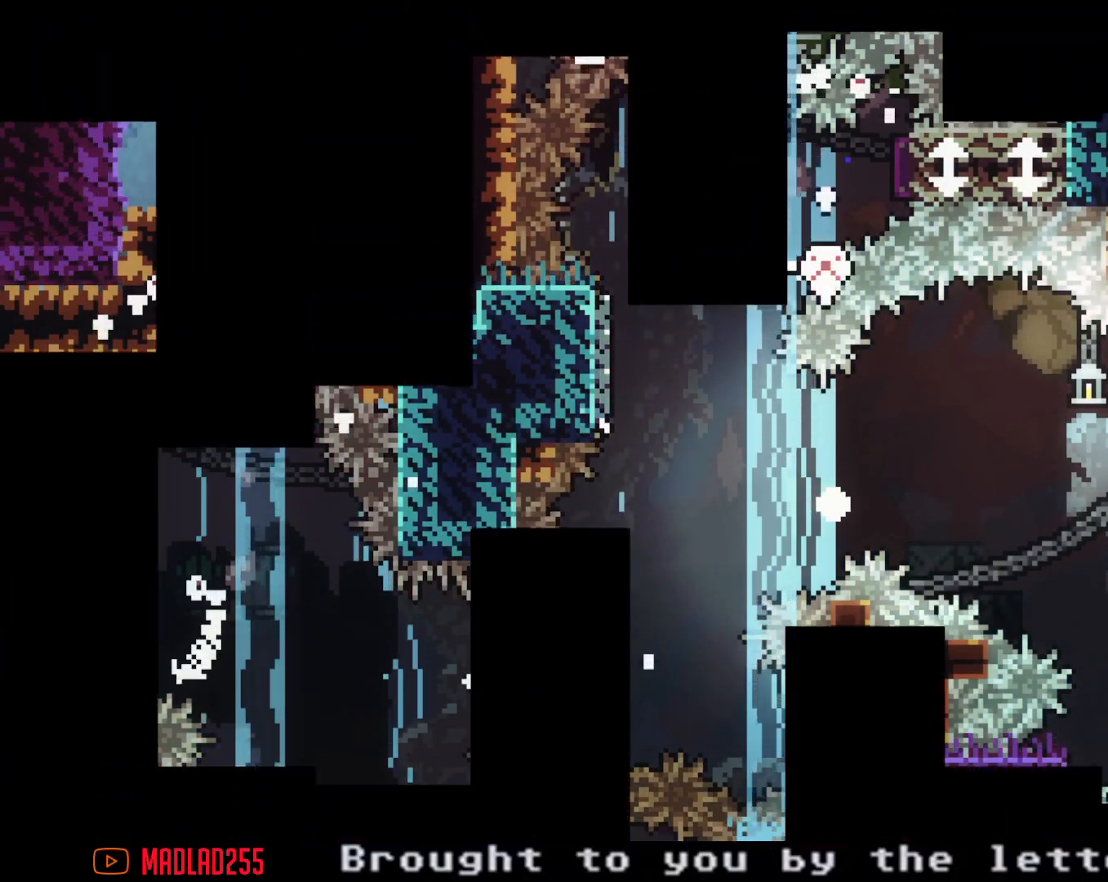
{"buttons": [], "left_stick": "center", "right_stick": "center", "events": []}
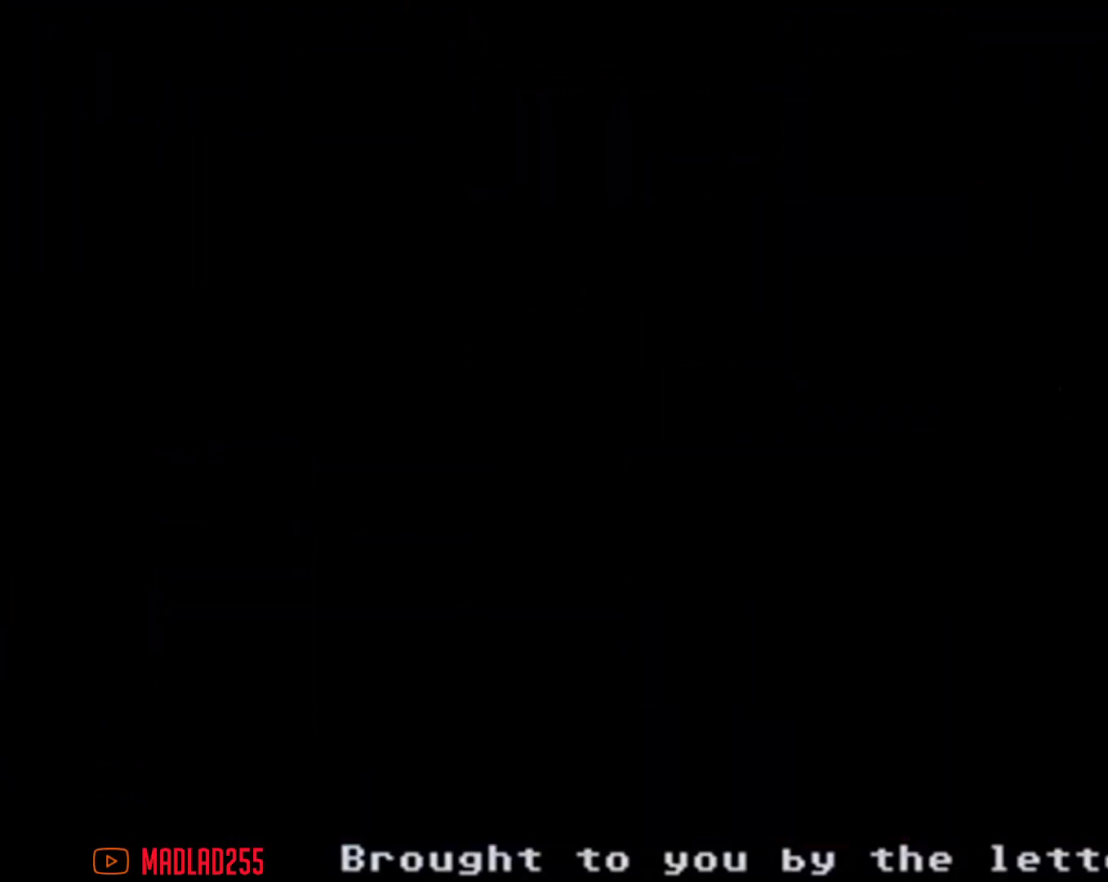
{"buttons": ["A"], "left_stick": "down", "right_stick": "center", "events": [[383, "A", "down"], [433, "left_stick", "down"]]}
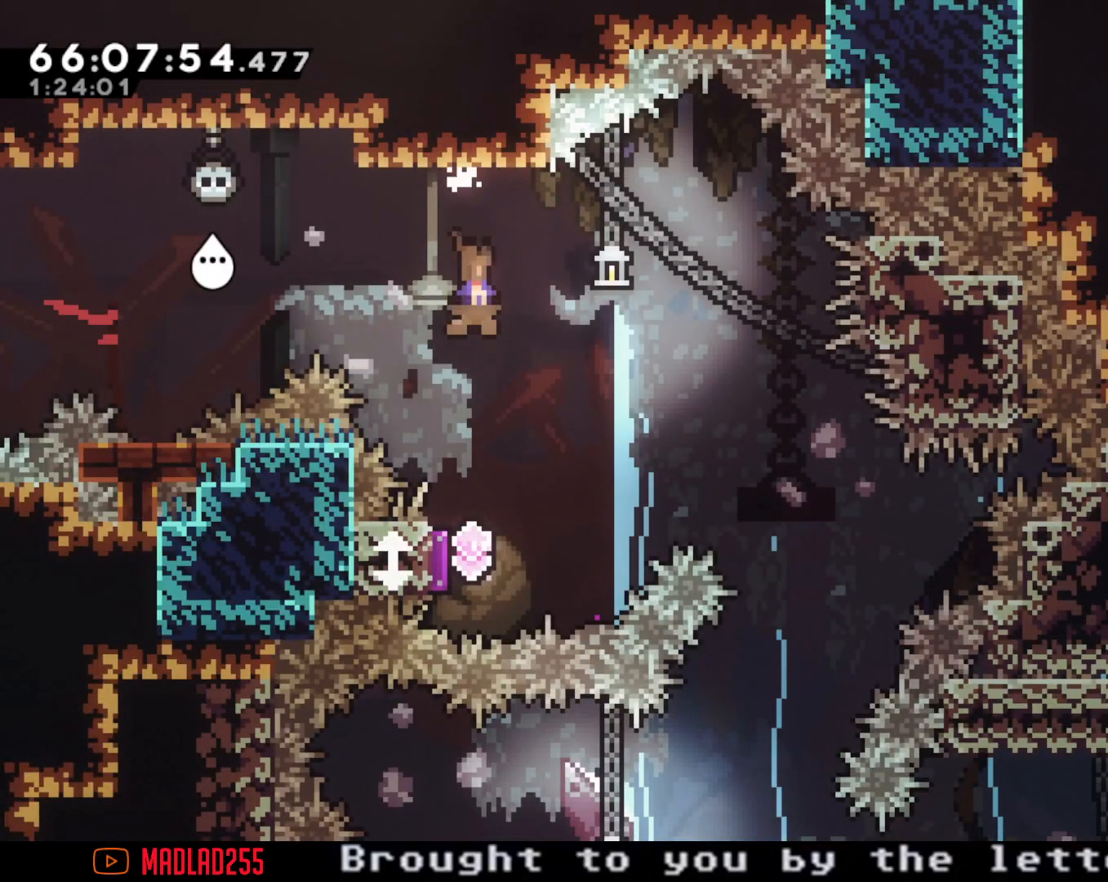
{"buttons": [], "left_stick": "down", "right_stick": "center", "events": [[67, "A", "up"], [150, "X", "down"], [384, "X", "up"]]}
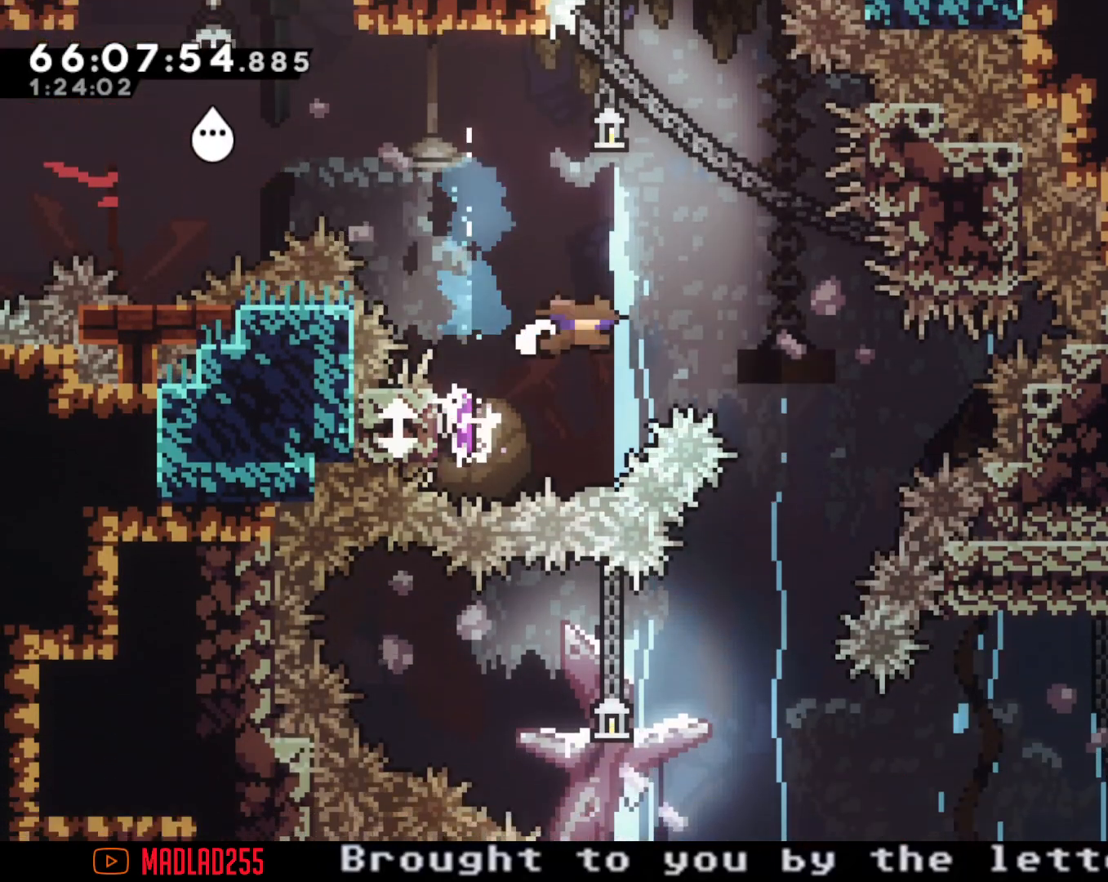
{"buttons": [], "left_stick": "down", "right_stick": "center", "events": [[233, "X", "down"], [417, "X", "up"]]}
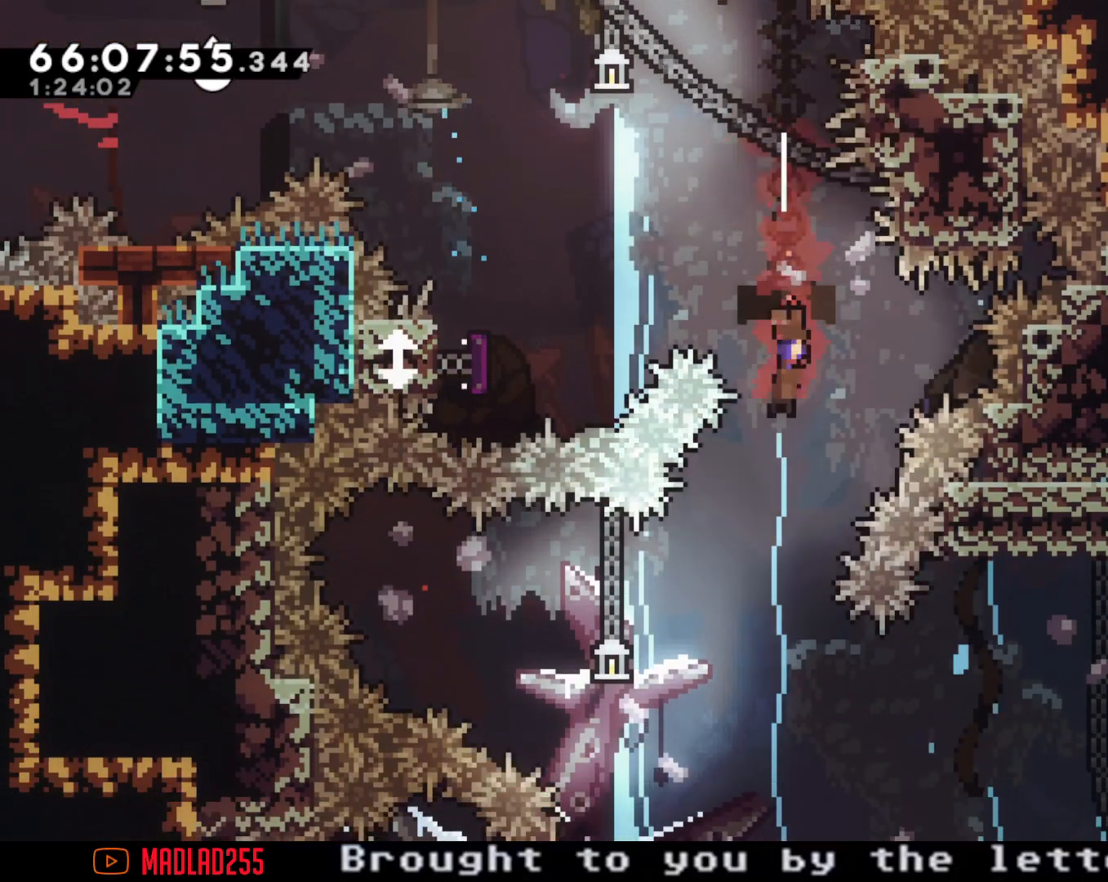
{"buttons": ["X"], "left_stick": "left", "right_stick": "center", "events": [[67, "left_stick", "center"], [200, "left_stick", "left"], [250, "X", "down"]]}
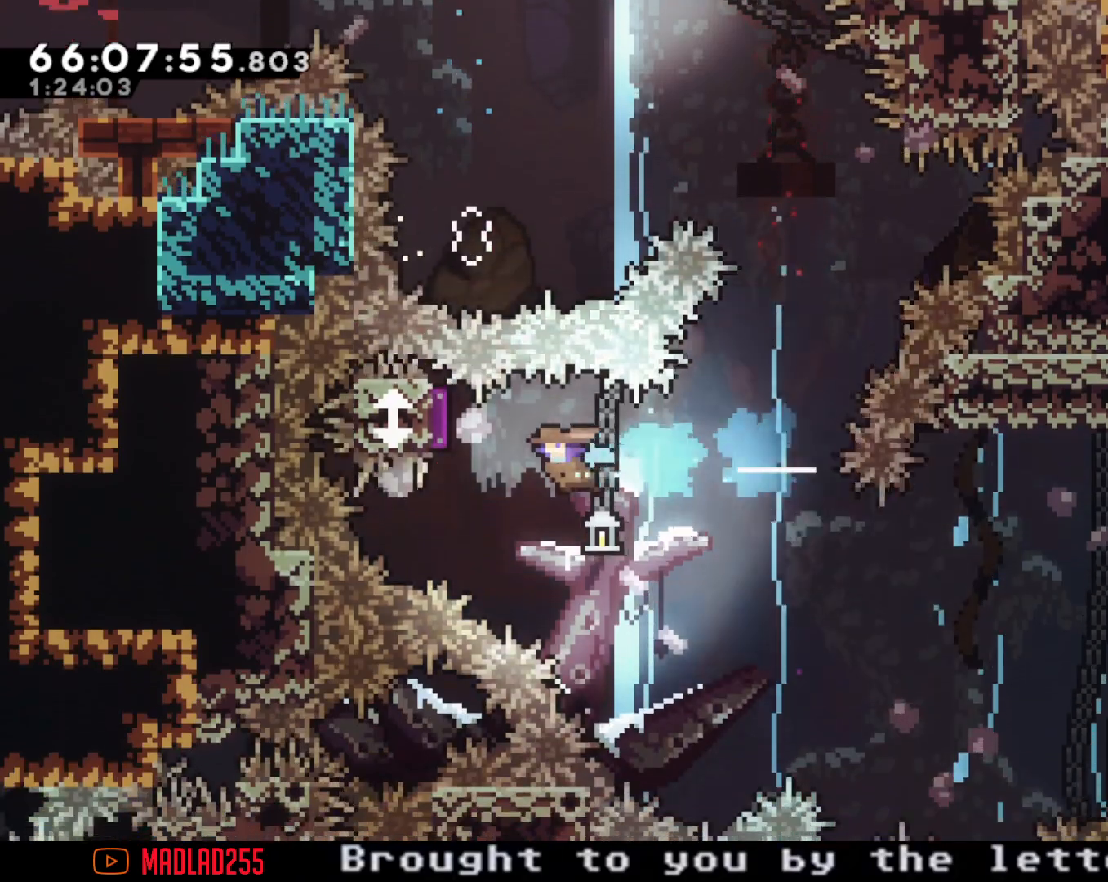
{"buttons": [], "left_stick": "up-right", "right_stick": "center", "events": [[33, "X", "up"], [166, "left_stick", "right"], [250, "left_stick", "up-right"]]}